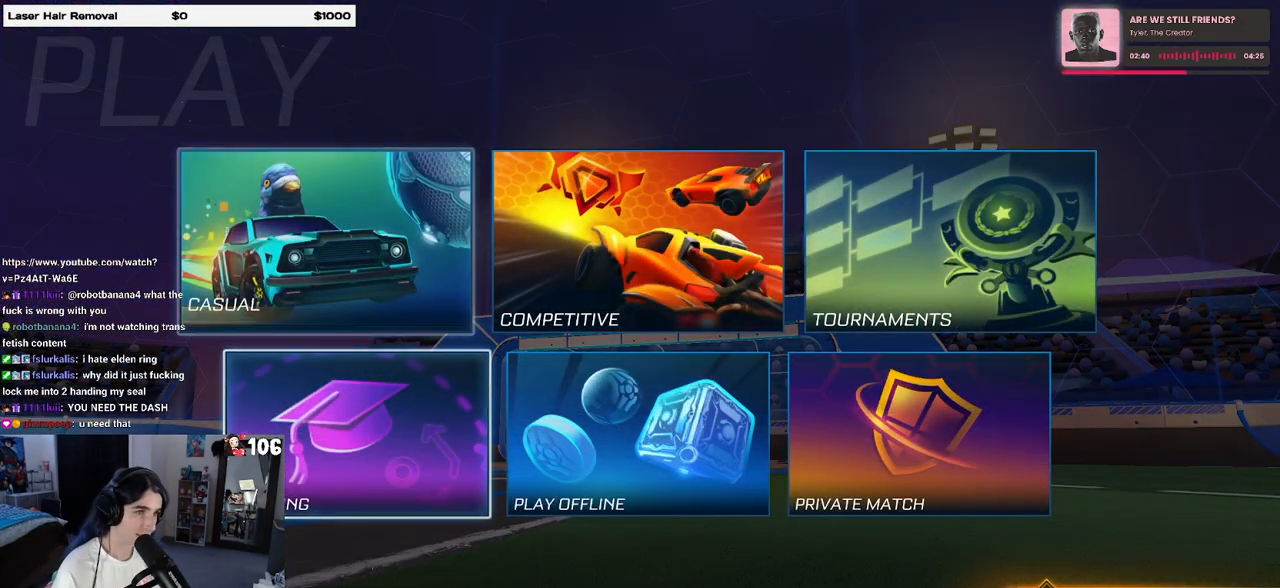
Gameplay with a controller (PlayStation layout); each line is a JSON object with the inputs held at the frame after it. "events" lists button and stick changes between this image and that frame as [ms after this image, input, new state], when the widget could be followed in between.
{"buttons": [], "left_stick": "center", "right_stick": "center", "events": [[83, "DPAD_UP", "up"], [167, "DPAD_RIGHT", "down"], [233, "CROSS", "down"], [267, "DPAD_RIGHT", "up"], [317, "CROSS", "up"]]}
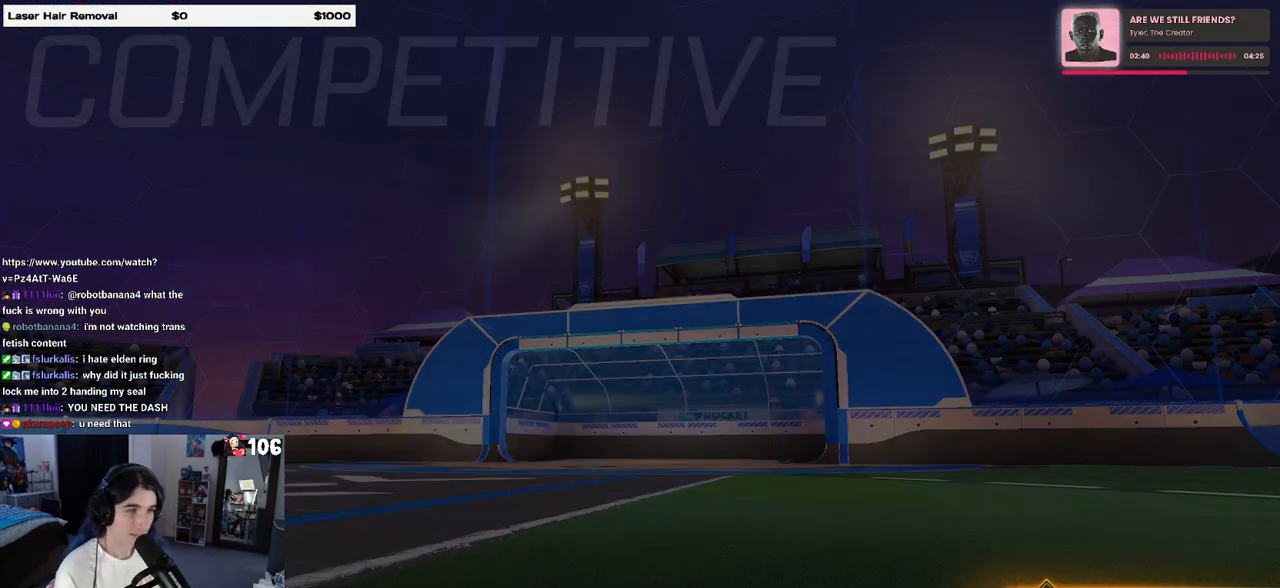
{"buttons": [], "left_stick": "center", "right_stick": "center", "events": []}
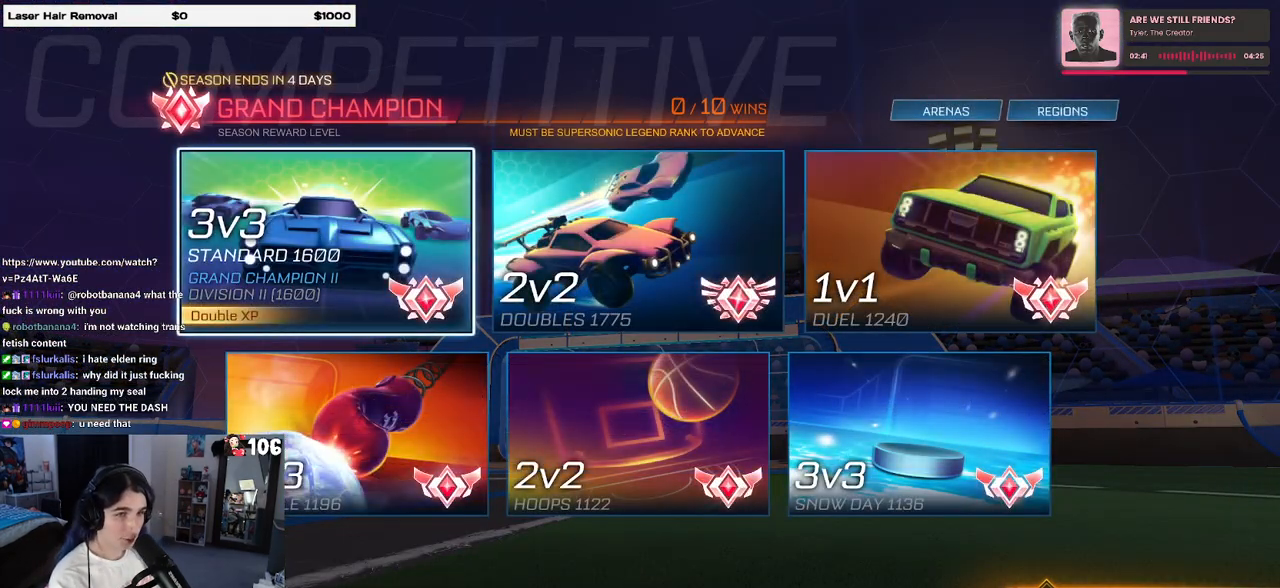
{"buttons": [], "left_stick": "center", "right_stick": "center", "events": []}
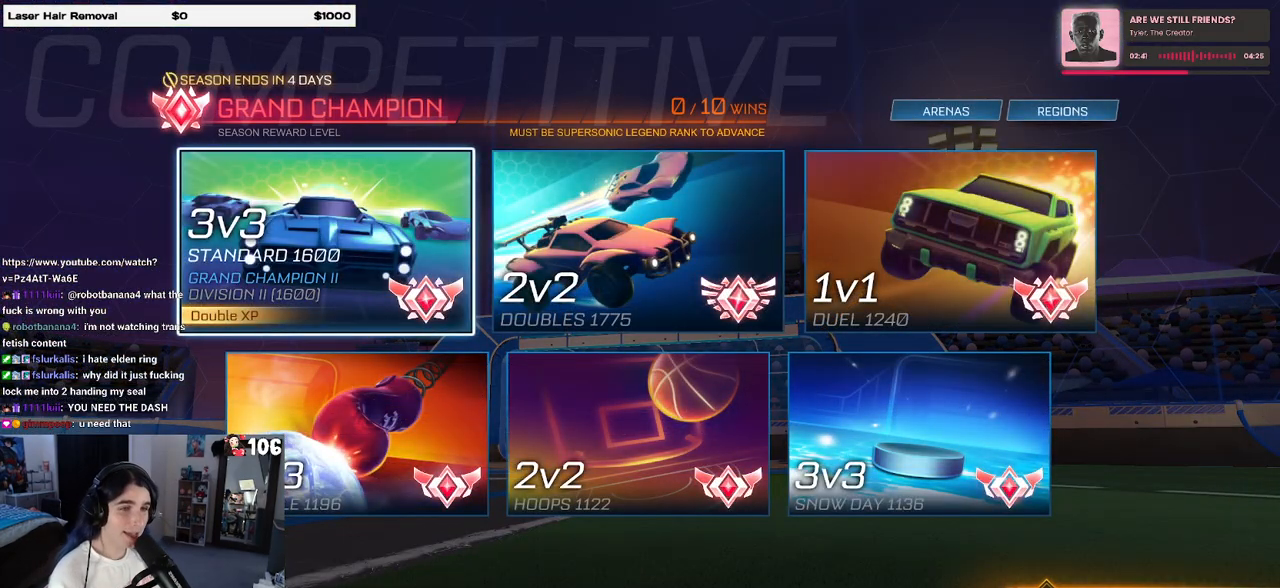
{"buttons": [], "left_stick": "center", "right_stick": "center", "events": [[100, "CROSS", "down"], [200, "CROSS", "up"]]}